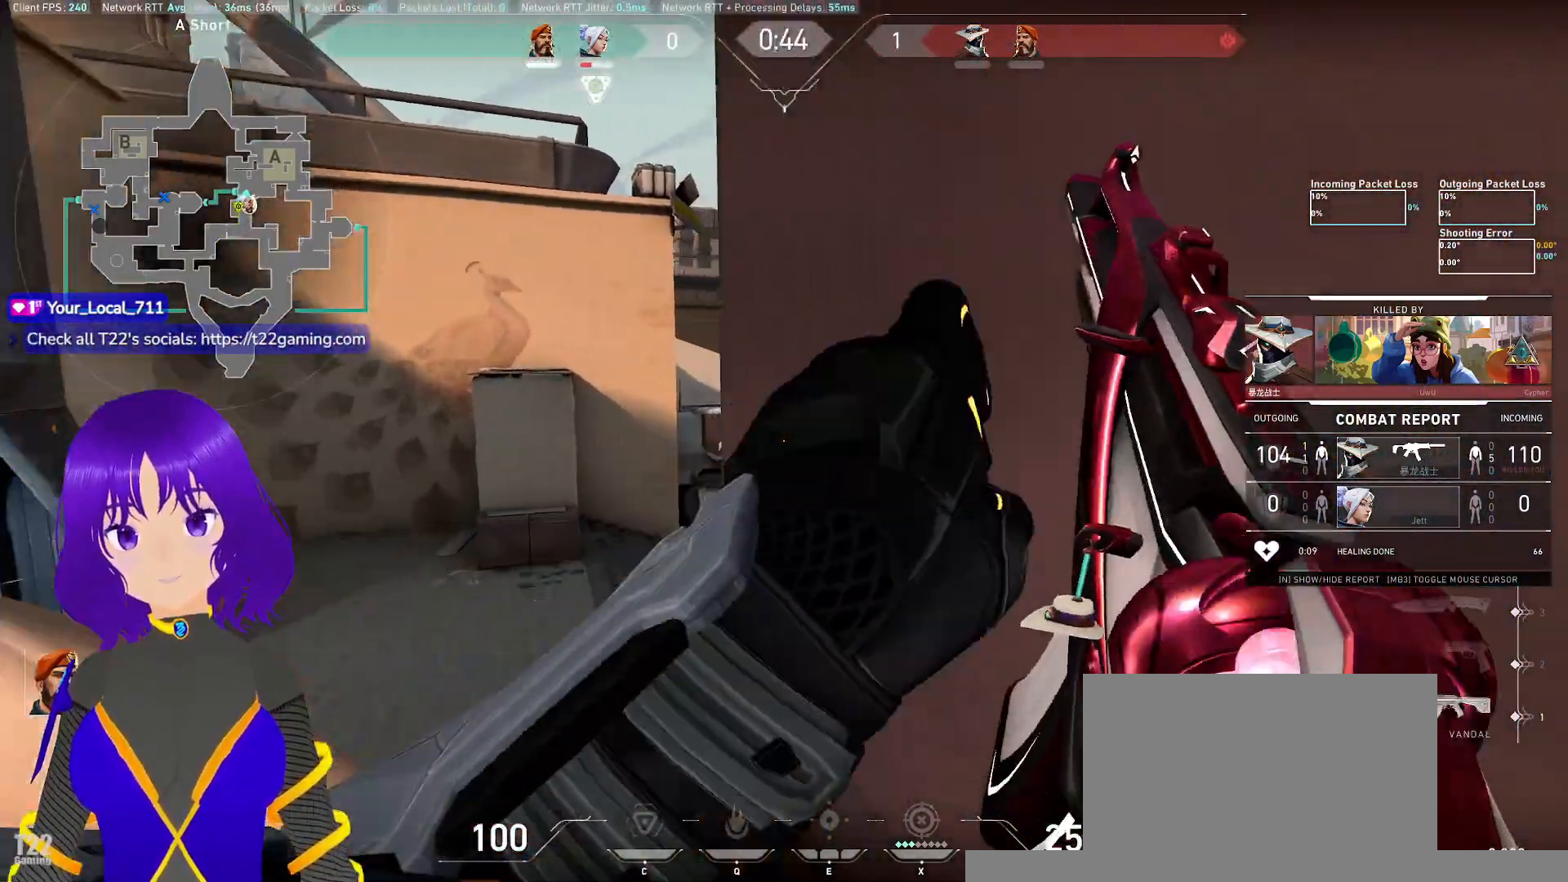
Gameplay with keyboard and mouse; each line is a JSON object with the keys and mouse buttons held at the frame after it. "events" lists presses ("down") and releases ("up") of "a", "c", "ctrl", "d", "e", "q", "s", "shift", "space", "tab", "w", "x", "z", "mouse_left", "mouse_wheel" and "mouse_right" between this image and that frame as [ms after this image, input, new state], when the widget could be followed in between. "mouse_left", "mouse_wheel", "mouse_right" = the "left", "wheel", "right" buttons of the "mouse" list. No other keys are recorded. "wheel" means that the mouse wheel is clicked or scrolled. Mouse movement is not recorded.
{"keys": [], "mouse": [], "events": [[100, "mouse_right", "down"], [167, "mouse_right", "up"]]}
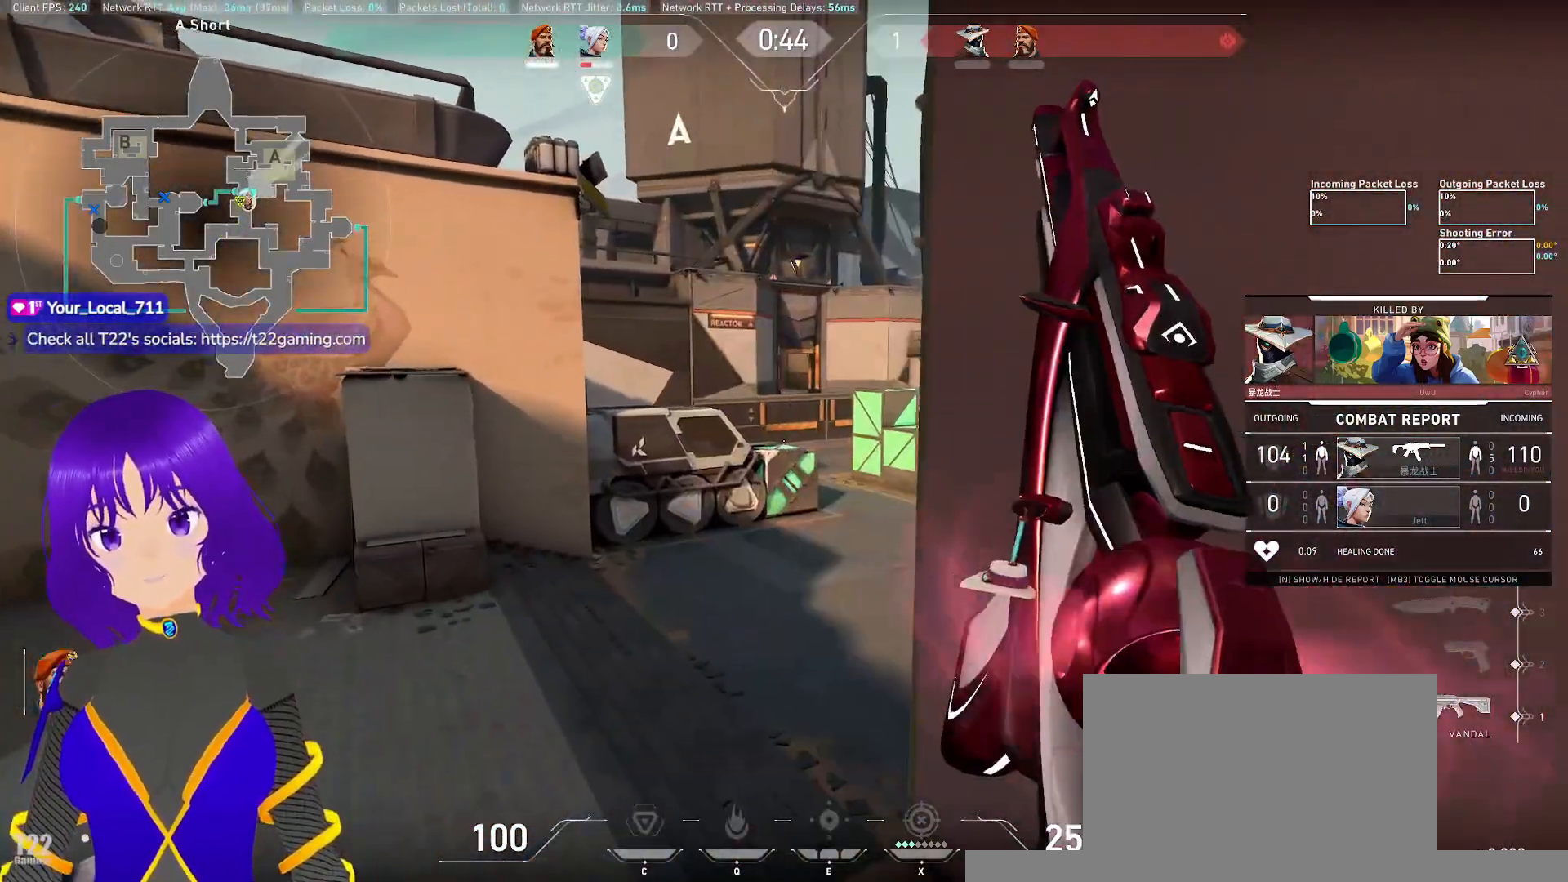
{"keys": [], "mouse": [], "events": []}
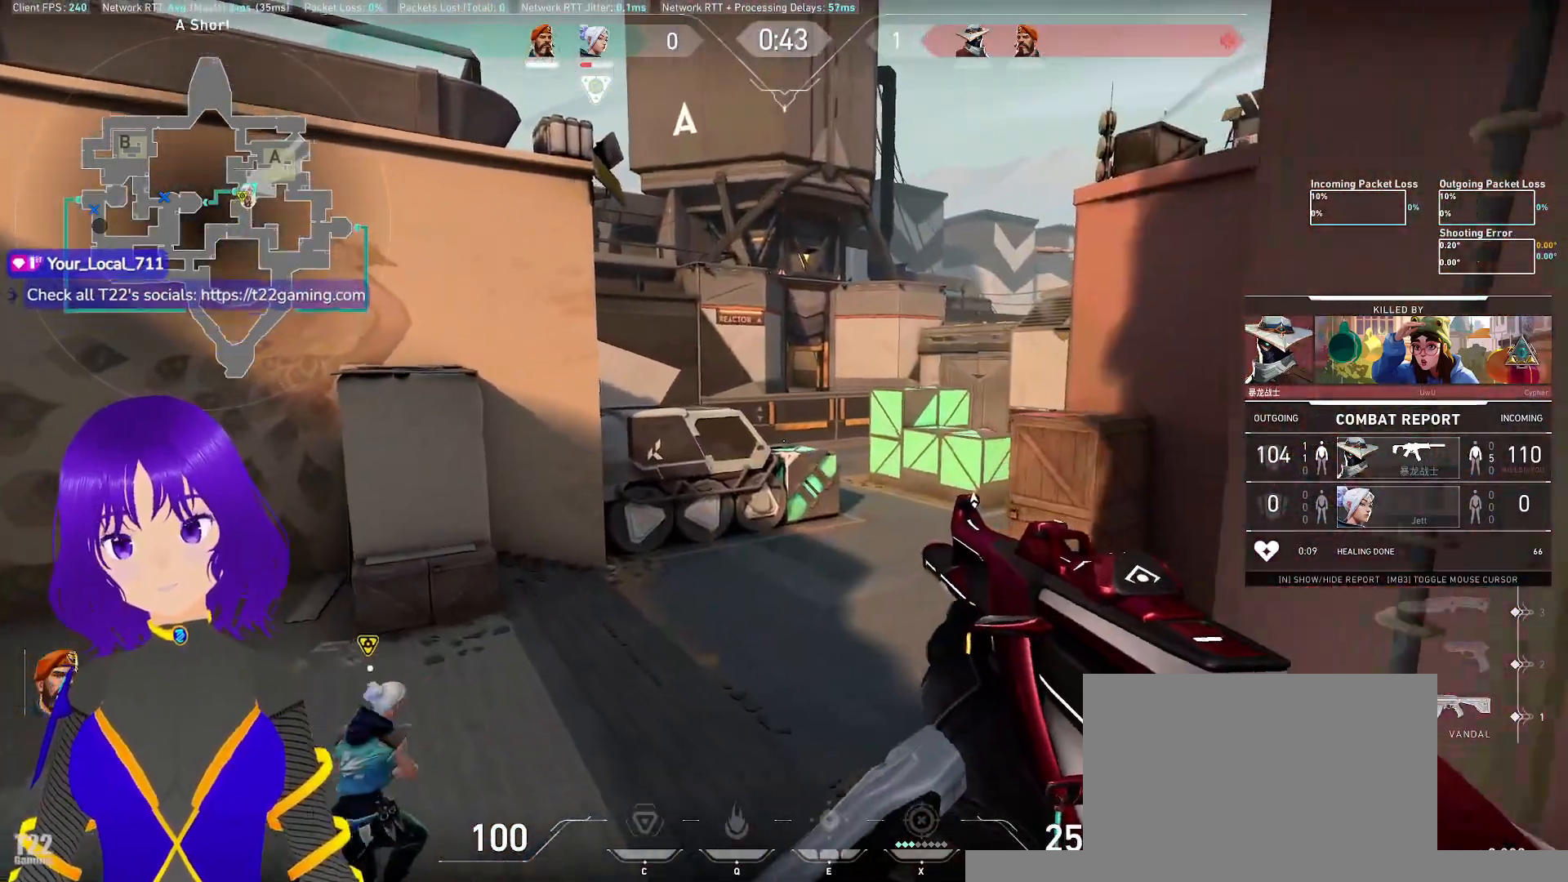
{"keys": [], "mouse": [], "events": []}
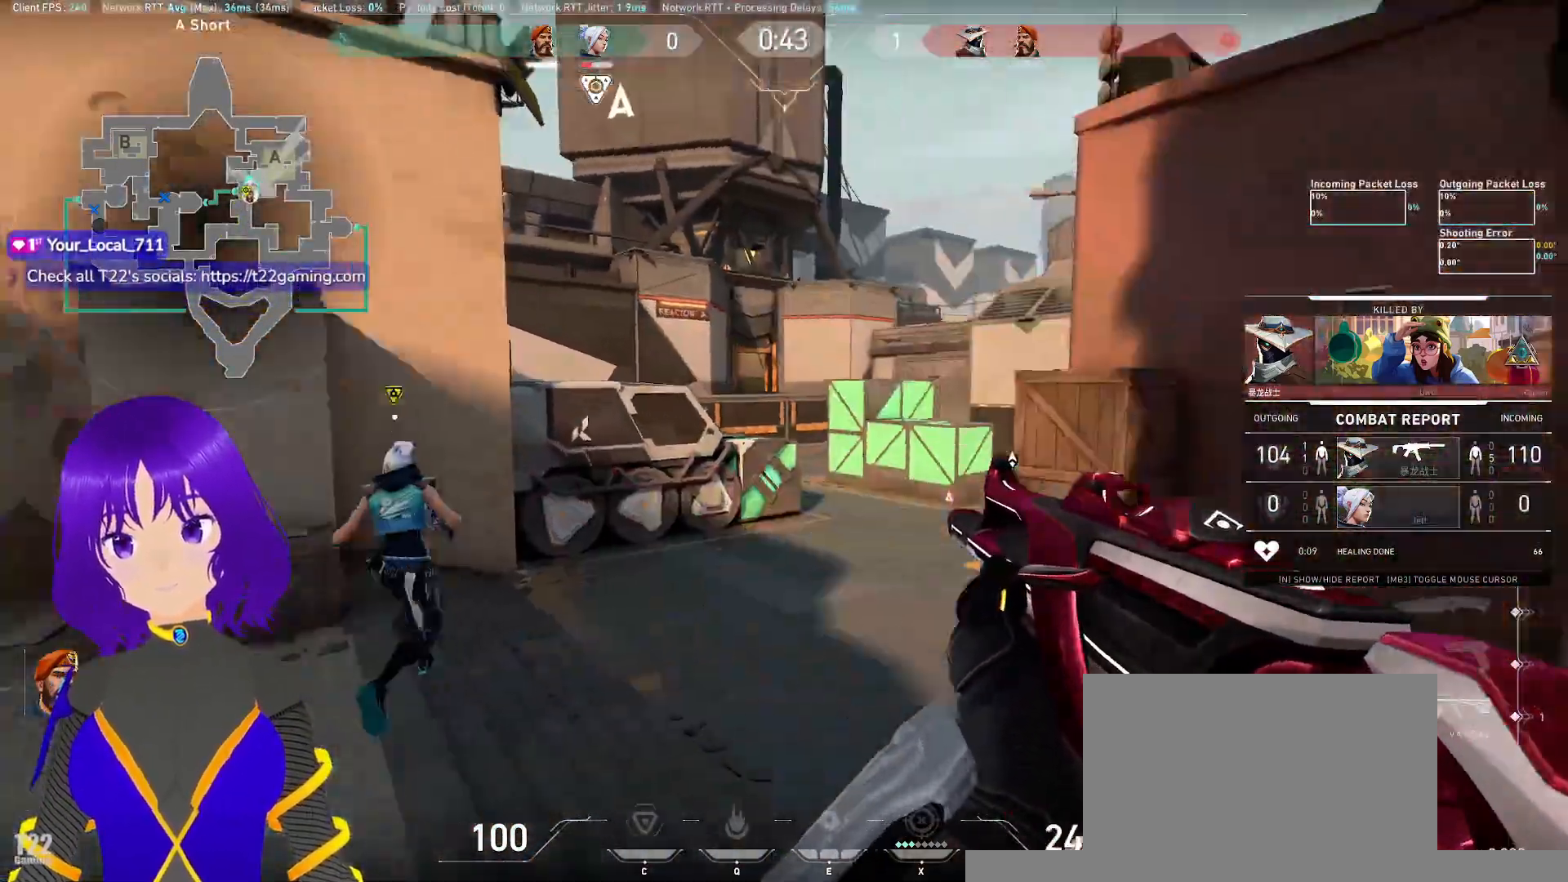
{"keys": [], "mouse": [], "events": []}
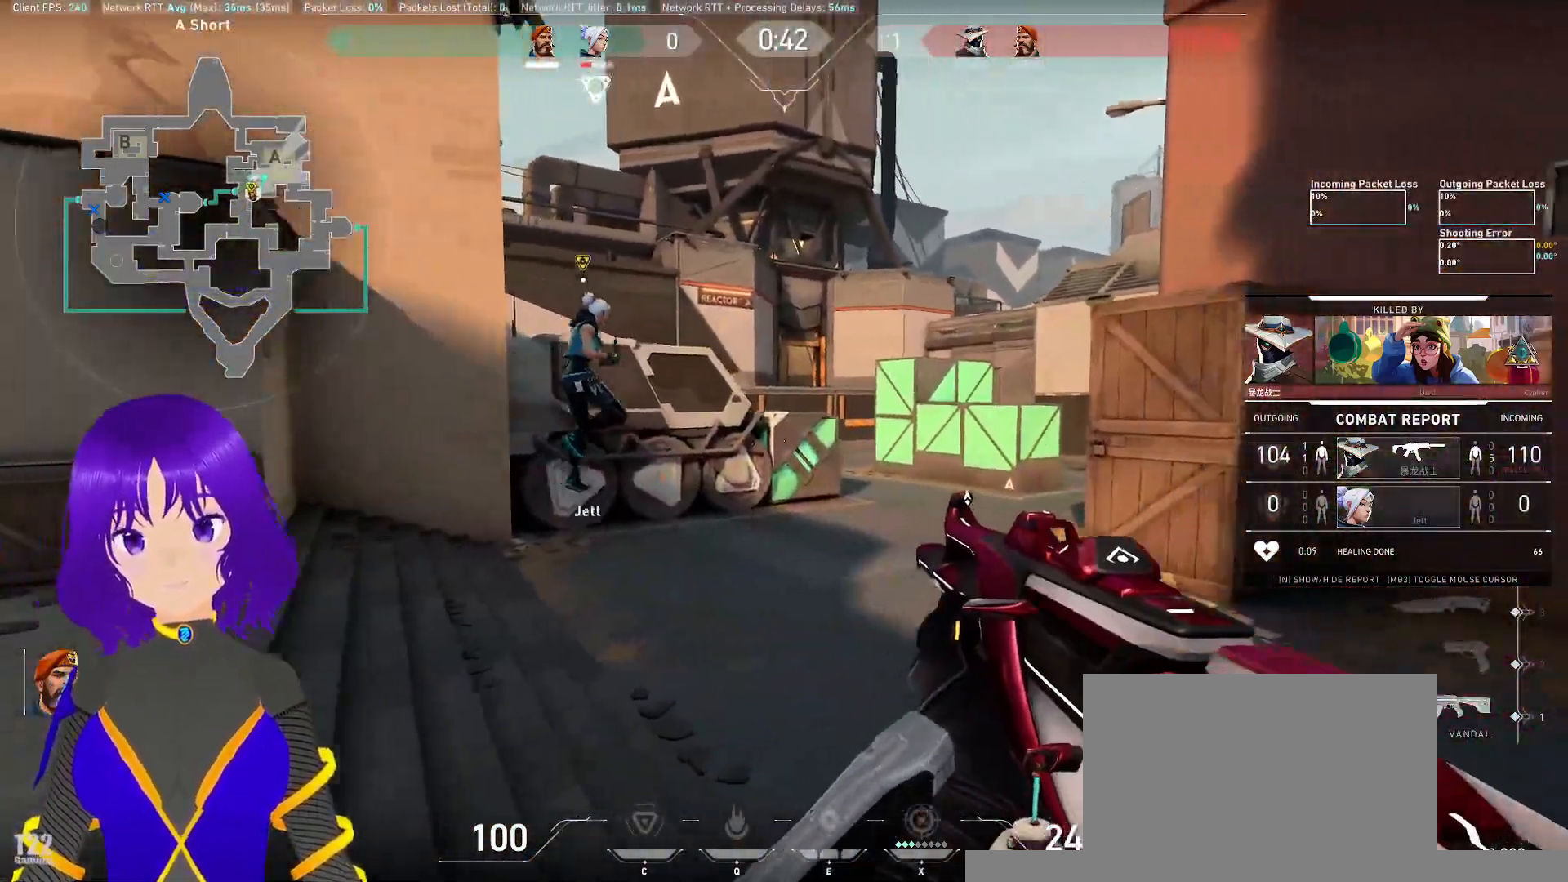
{"keys": [], "mouse": [], "events": []}
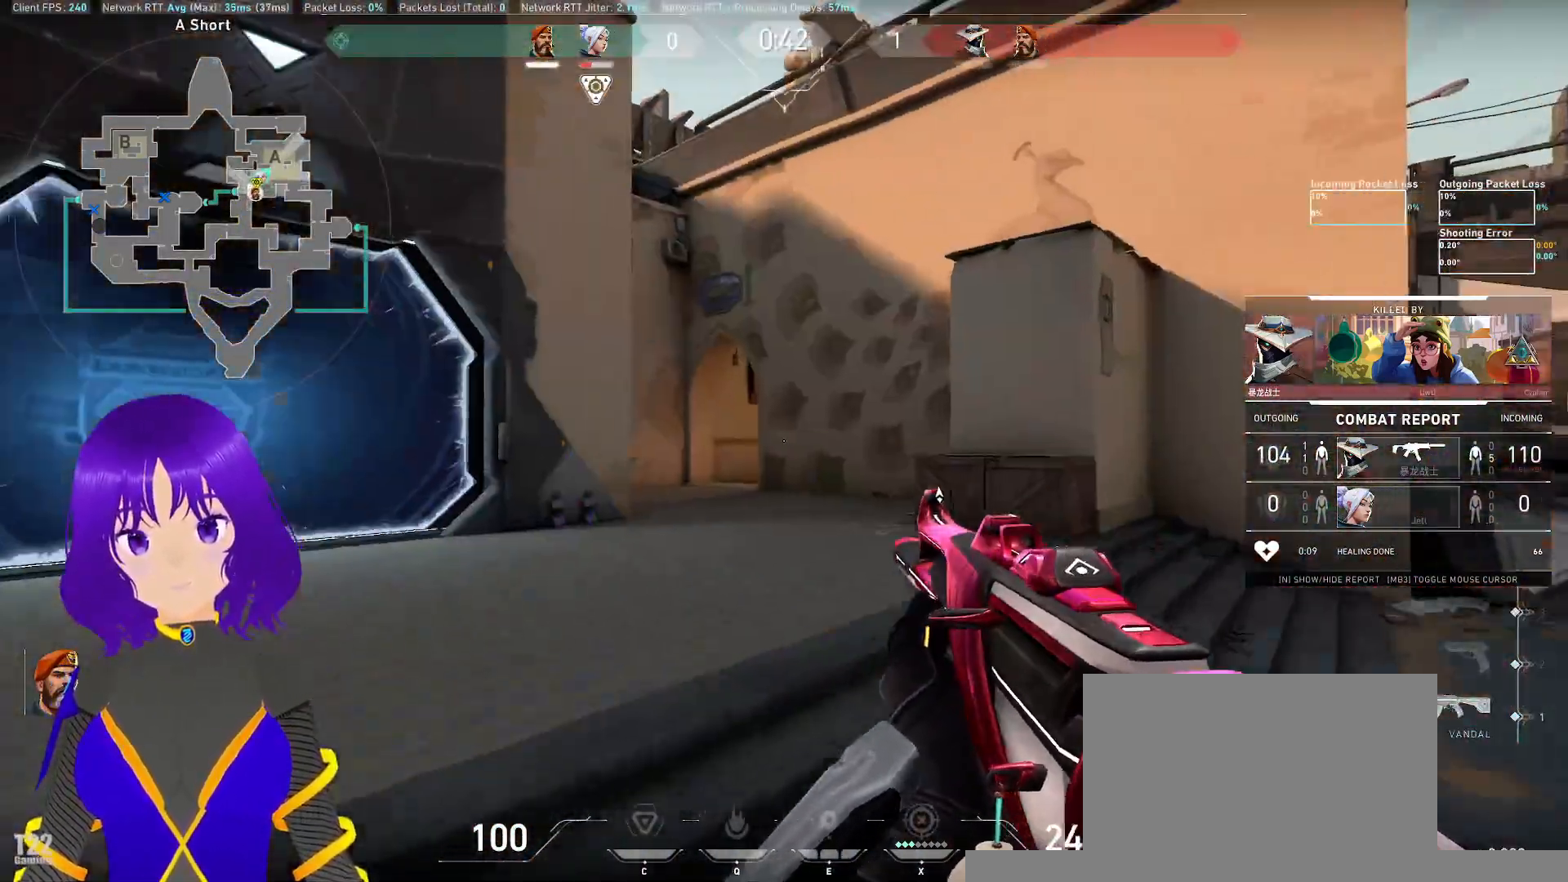
{"keys": [], "mouse": []}
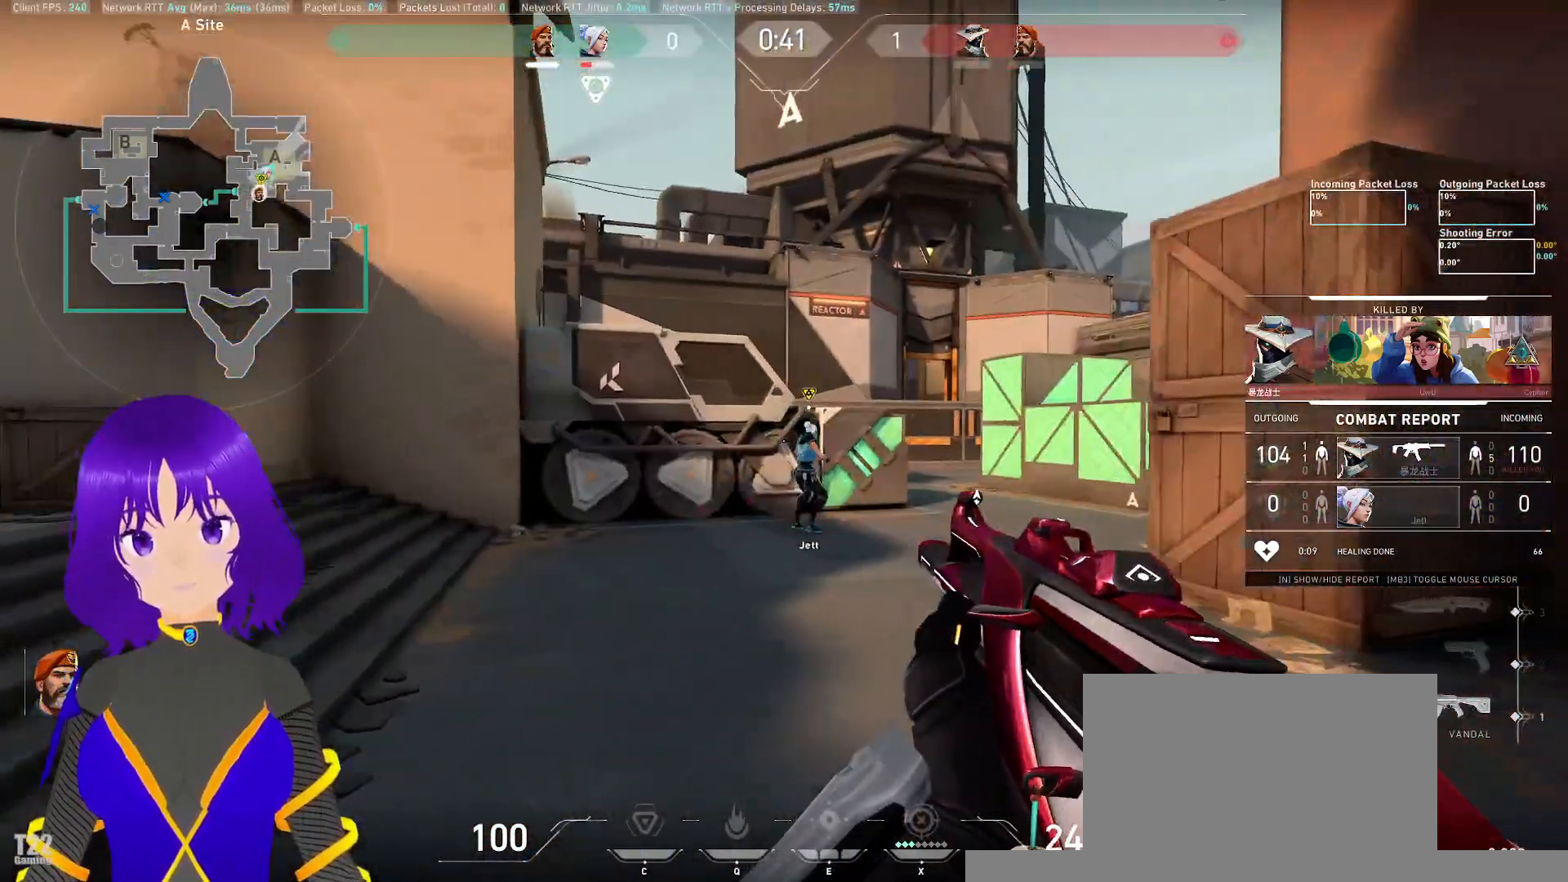
{"keys": [], "mouse": [], "events": []}
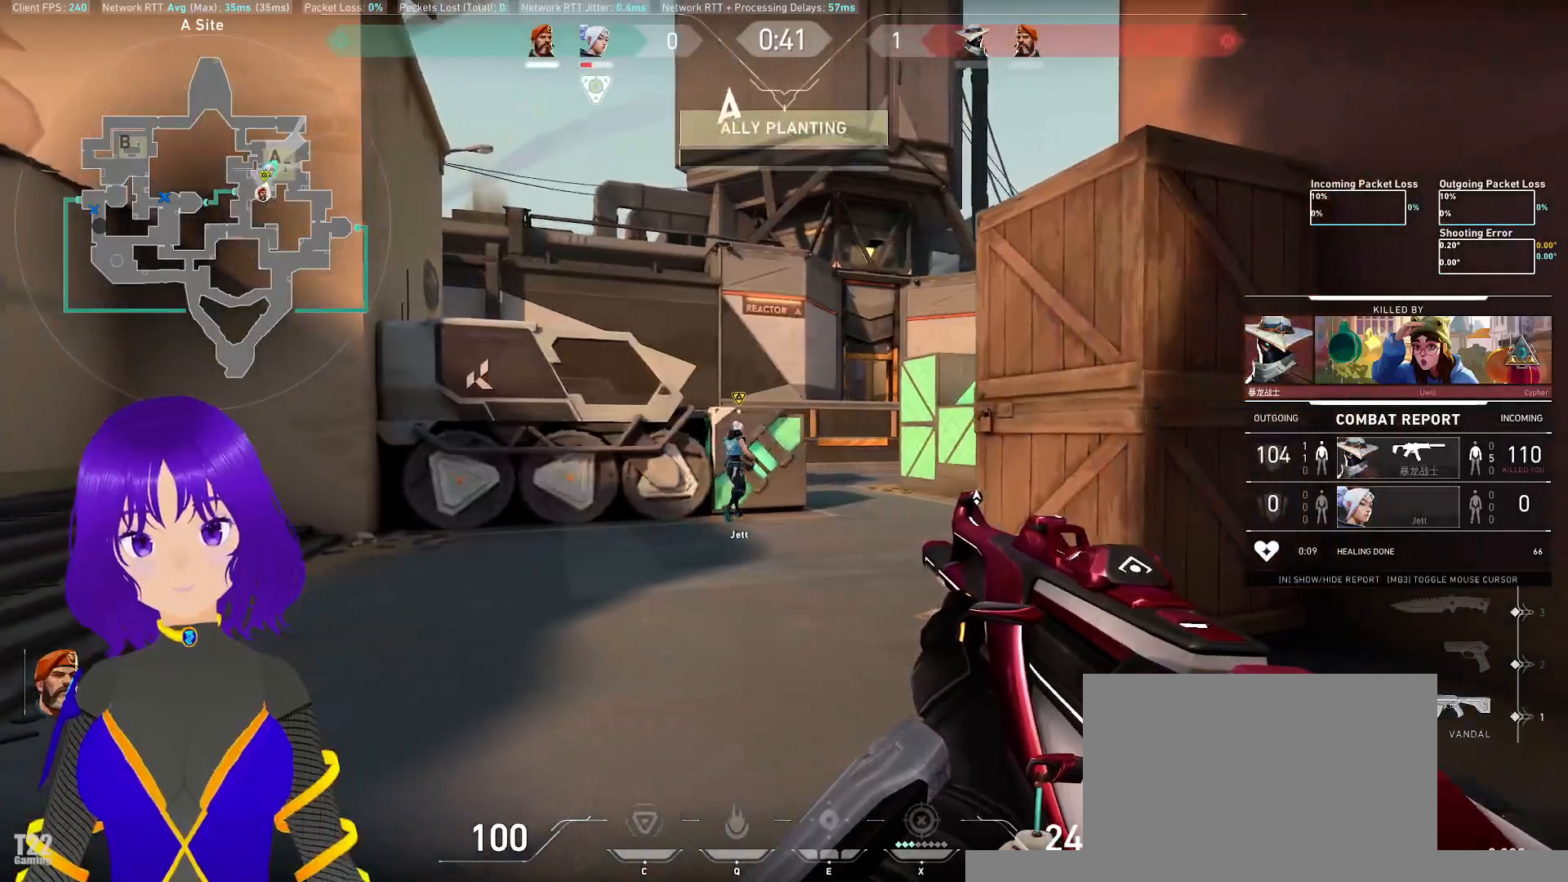
{"keys": [], "mouse": [], "events": []}